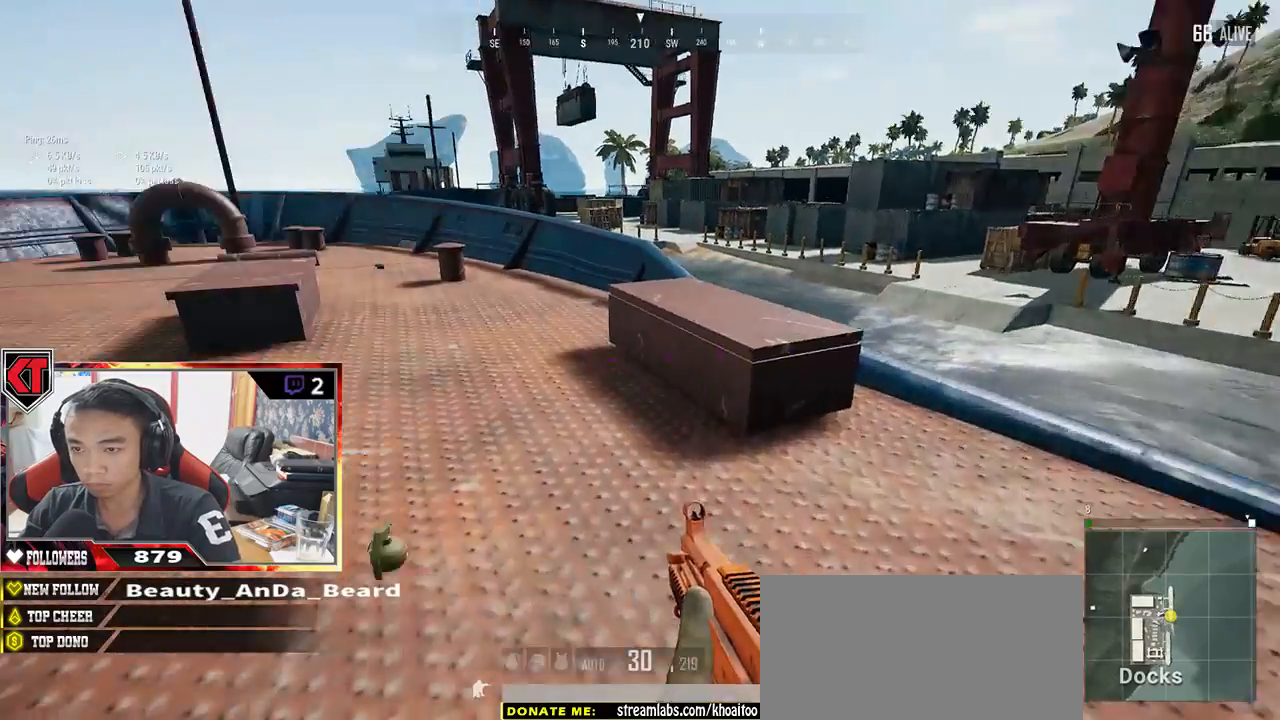
Gameplay with keyboard and mouse; each line is a JSON object with the keys and mouse buttons held at the frame after it. "events" lists presses ("down") and releases ("up") of "a", "c", "ctrl", "d", "e", "f", "q", "r", "s", "shift", "space", "tab", "v", "w", "x", "z", "mouse_left", "mouse_wheel" and "mouse_right" between this image and that frame as [ms after this image, input, new state], when the widget could be followed in between. "mouse_left", "mouse_wheel", "mouse_right" = the "left", "wheel", "right" buttons of the "mouse" list. No other keys are recorded. "wheel" means that the mouse wheel is clicked or scrolled. Mouse movement is not recorded.
{"keys": ["s"], "mouse": [], "events": [[17, "f", "down"], [100, "f", "up"], [100, "w", "up"], [183, "f", "down"], [250, "s", "down"], [283, "f", "up"]]}
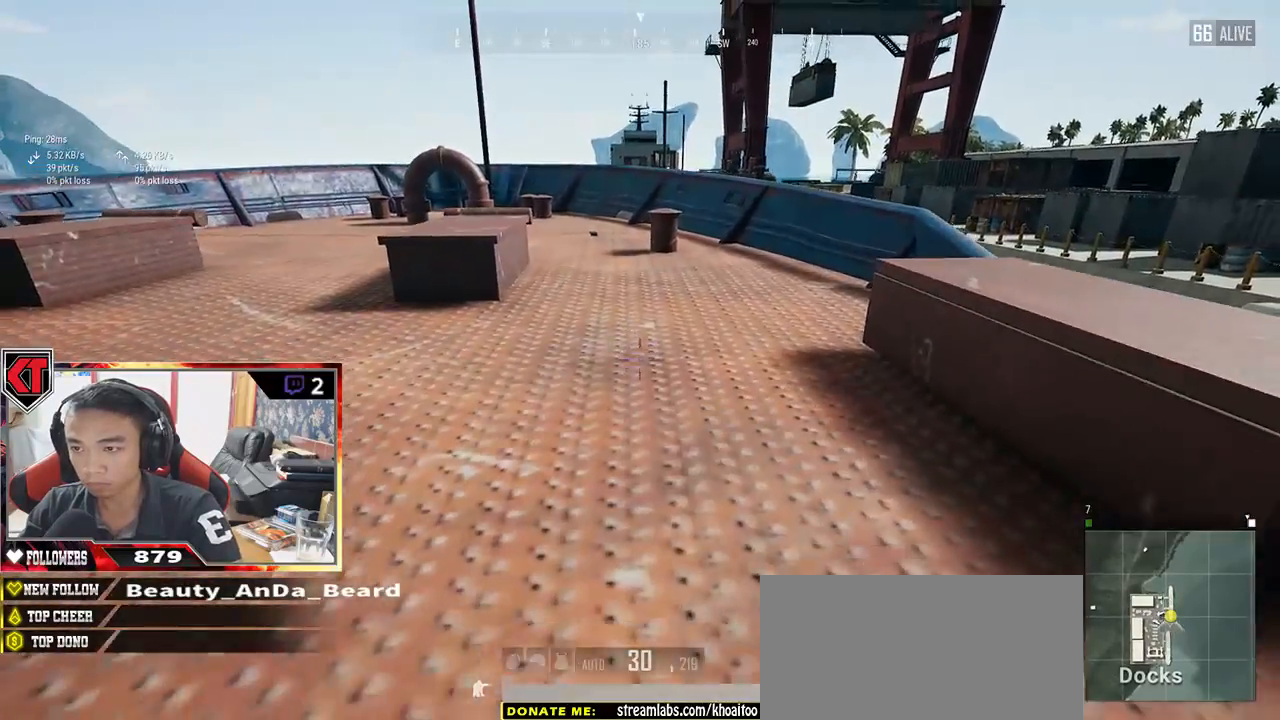
{"keys": ["s"], "mouse": [], "events": [[67, "a", "down"], [267, "a", "up"]]}
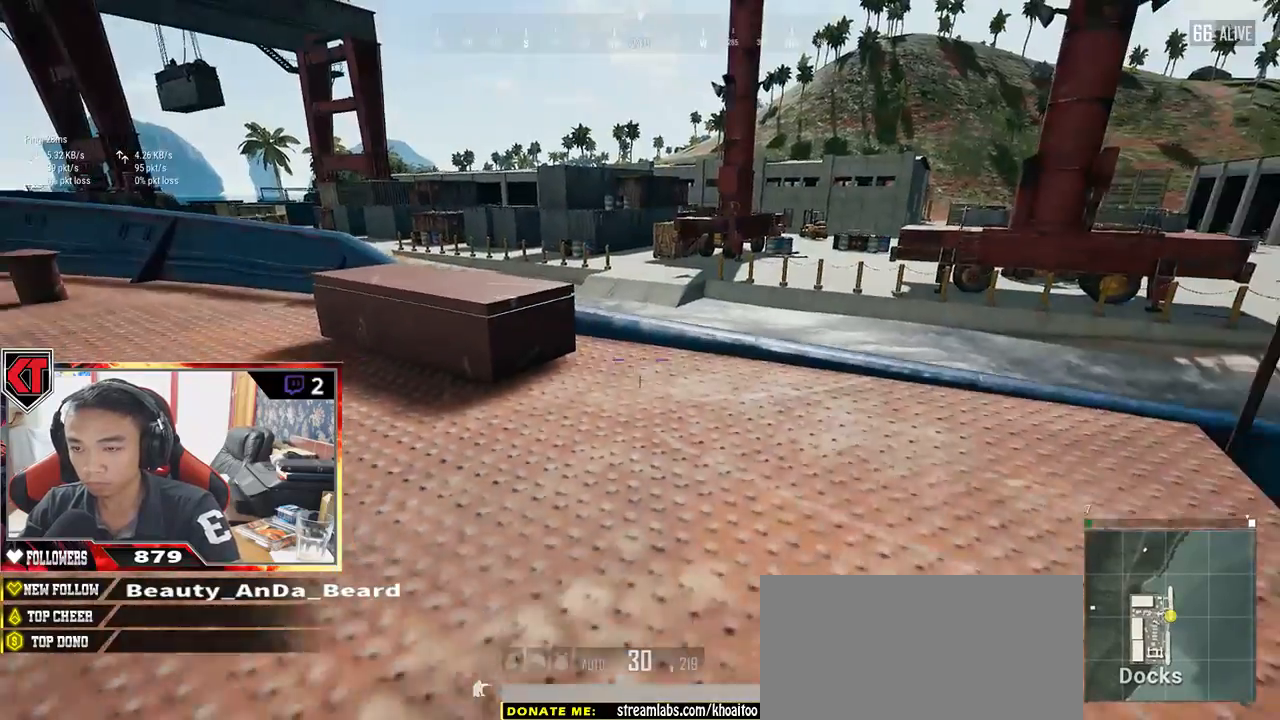
{"keys": ["a", "s"], "mouse": [], "events": [[33, "d", "down"], [150, "a", "down"], [200, "d", "up"]]}
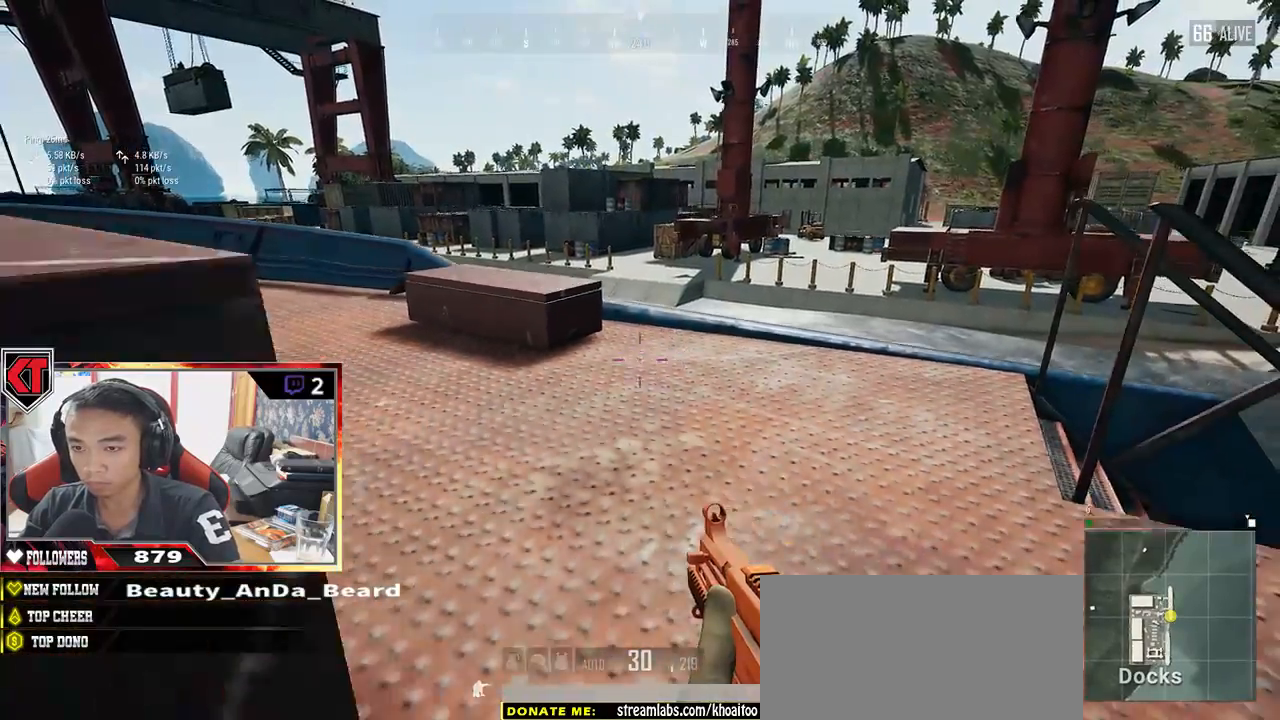
{"keys": ["a"], "mouse": [], "events": [[183, "s", "up"]]}
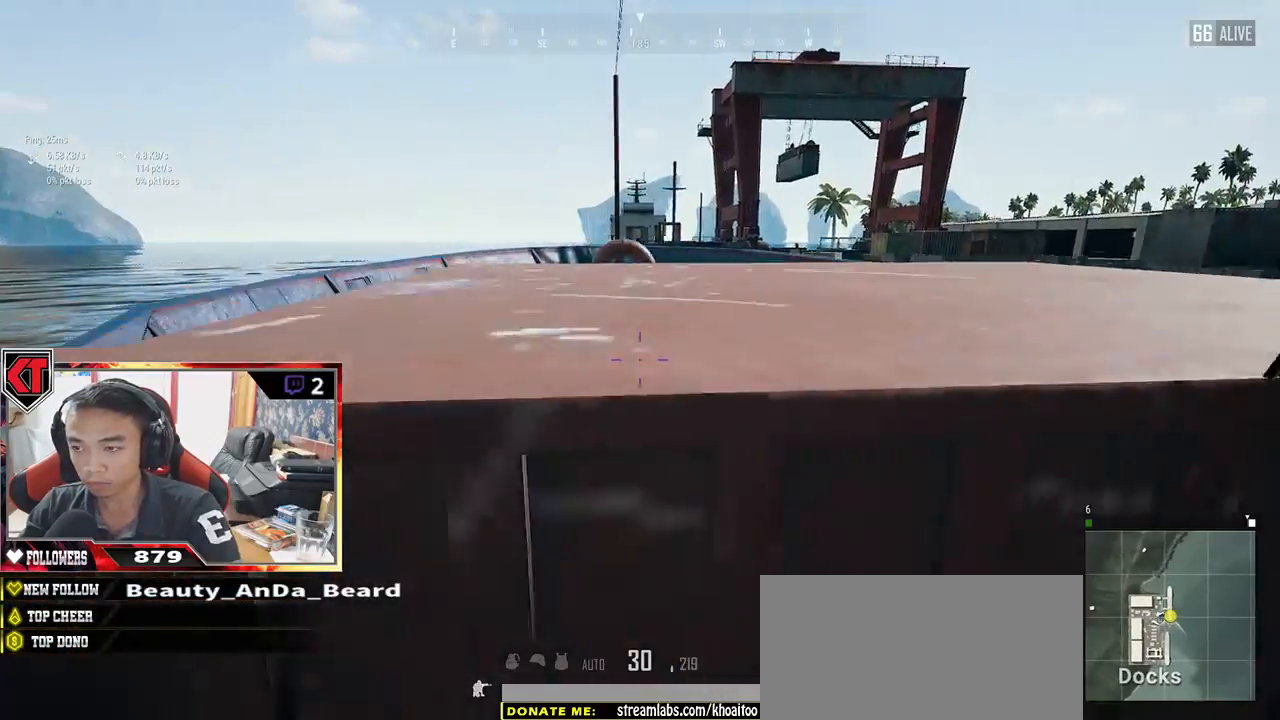
{"keys": ["a"], "mouse": [], "events": []}
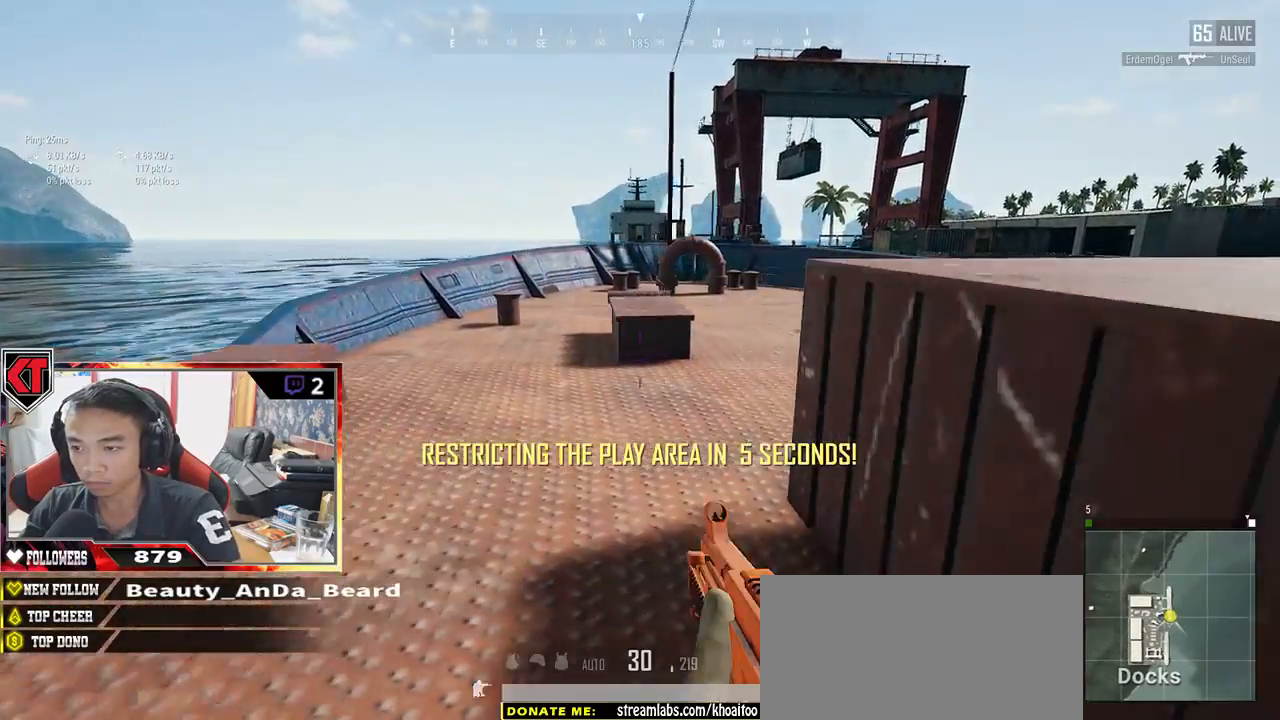
{"keys": ["a", "s"], "mouse": [], "events": [[83, "s", "down"]]}
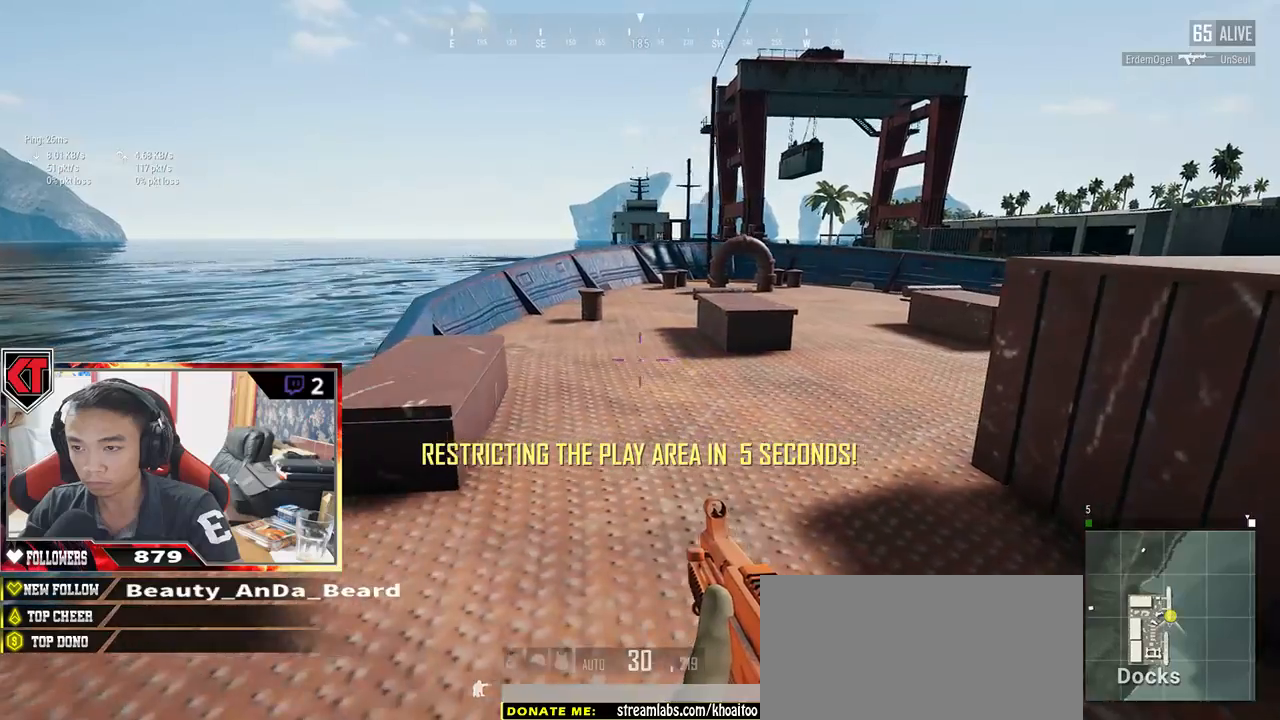
{"keys": ["a"], "mouse": [], "events": [[200, "s", "up"]]}
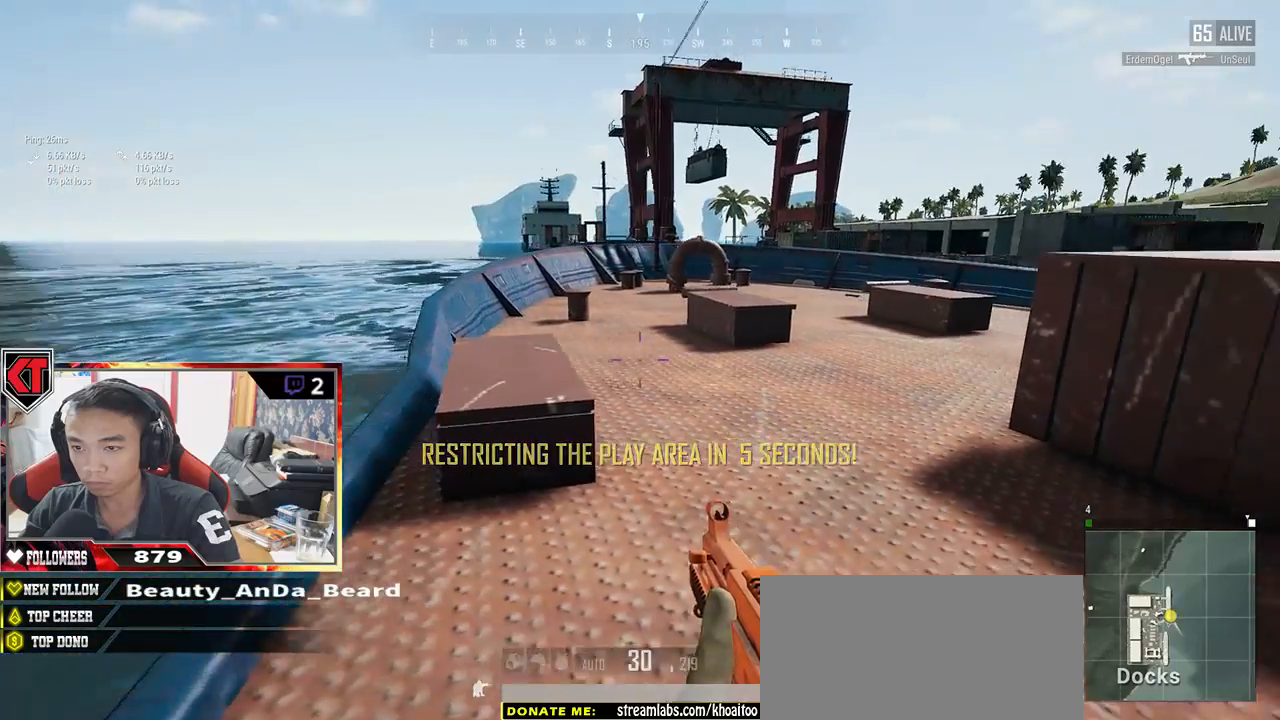
{"keys": ["d"], "mouse": [], "events": [[100, "a", "up"], [100, "d", "down"]]}
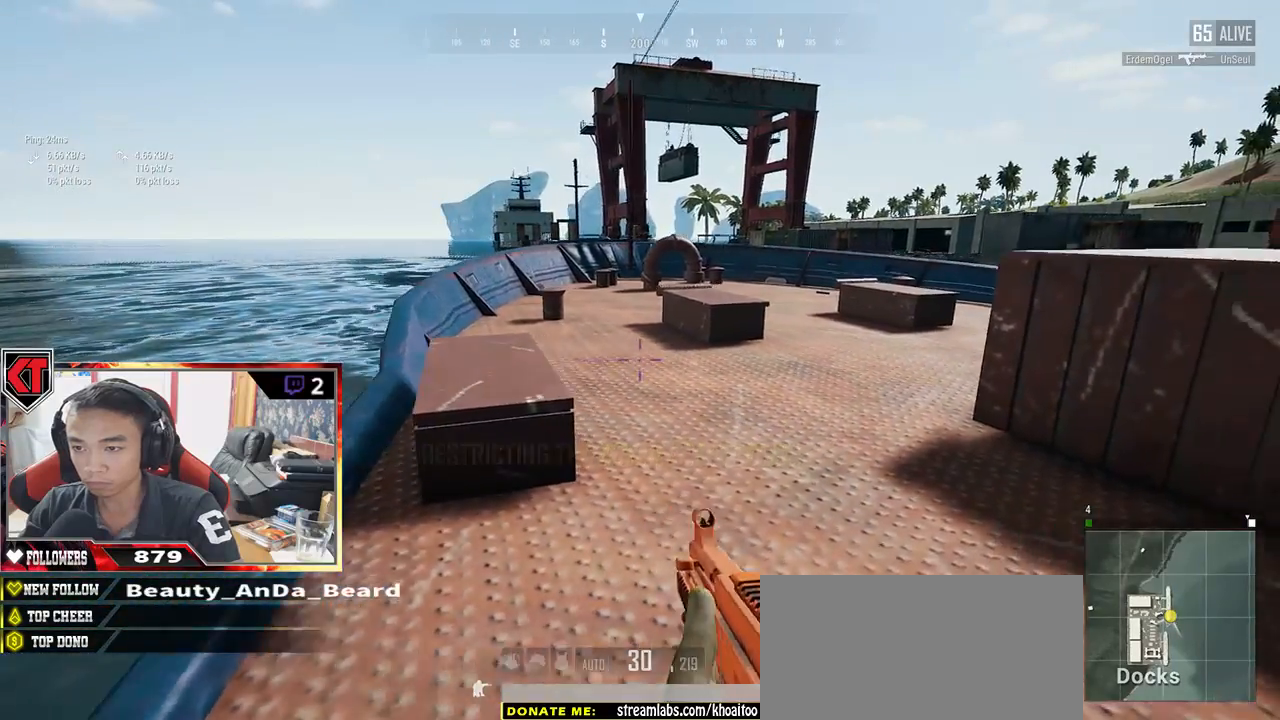
{"keys": ["ctrl", "d"], "mouse": [], "events": [[167, "w", "down"], [400, "w", "up"], [433, "ctrl", "down"]]}
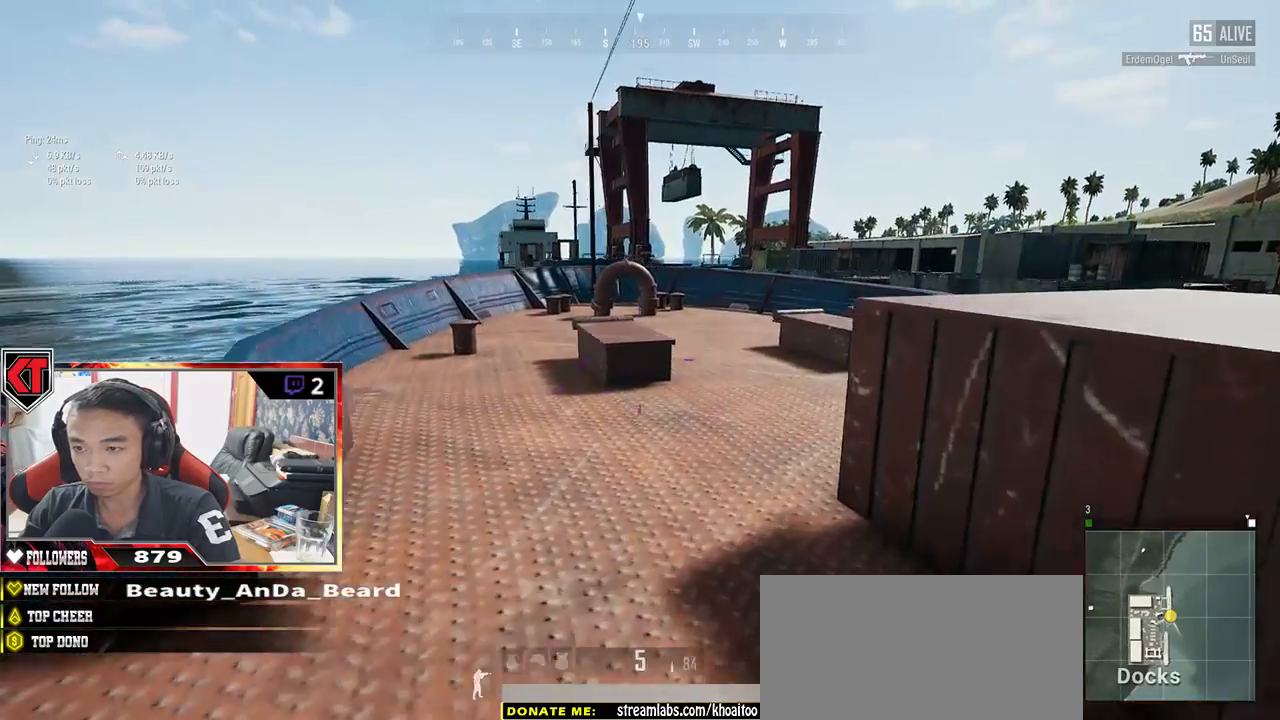
{"keys": ["d", "w"], "mouse": [], "events": [[33, "ctrl", "up"], [417, "w", "down"]]}
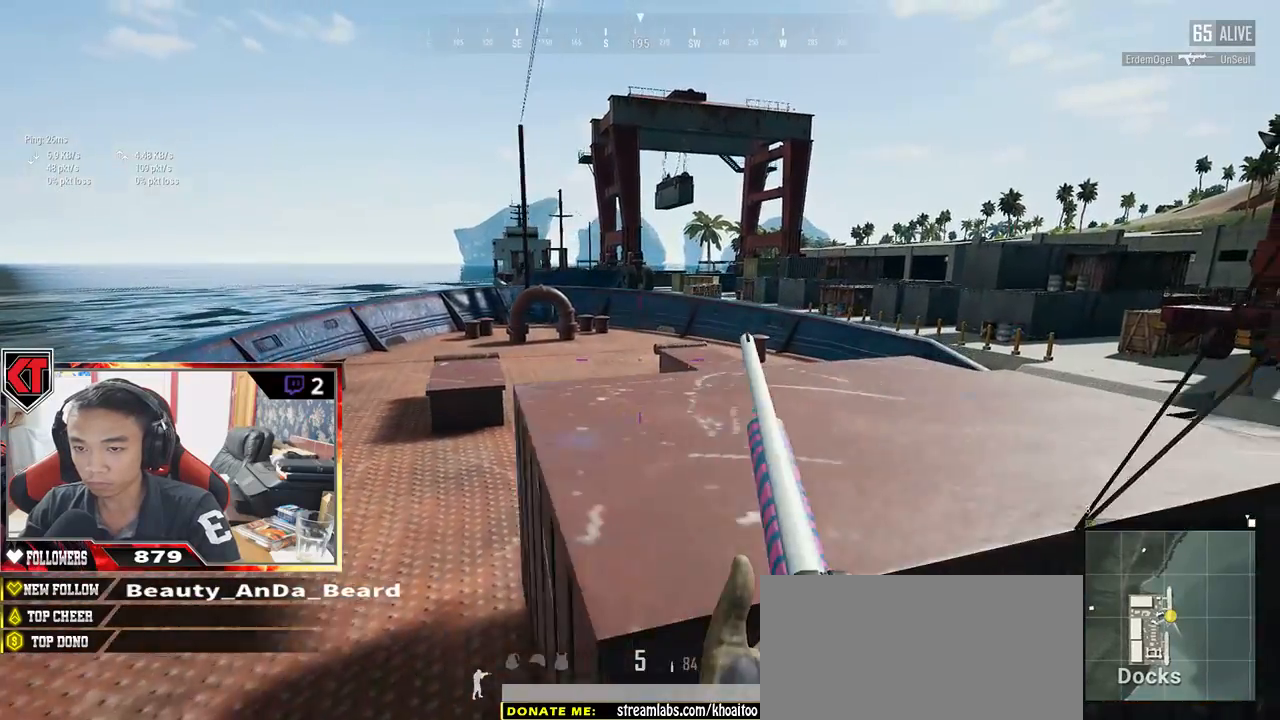
{"keys": ["d", "s"], "mouse": [], "events": [[183, "w", "up"], [367, "s", "down"]]}
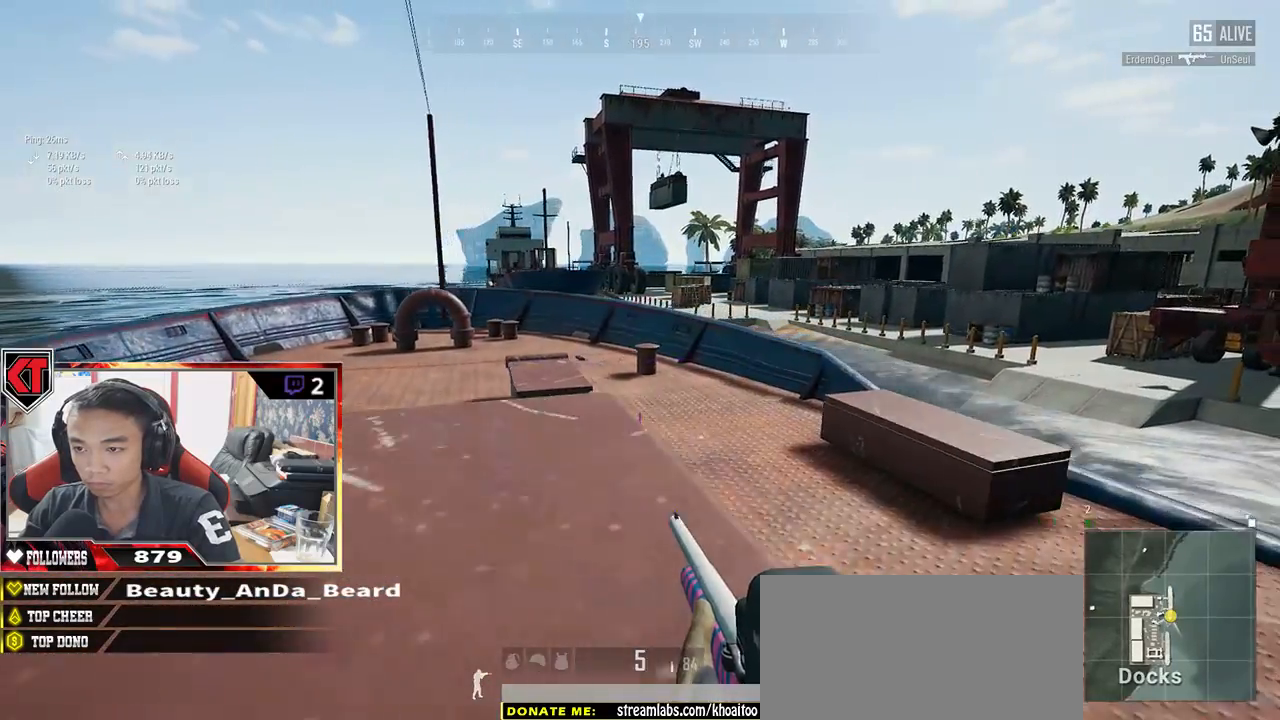
{"keys": ["a"], "mouse": [], "events": [[33, "a", "down"], [100, "d", "up"], [100, "s", "up"]]}
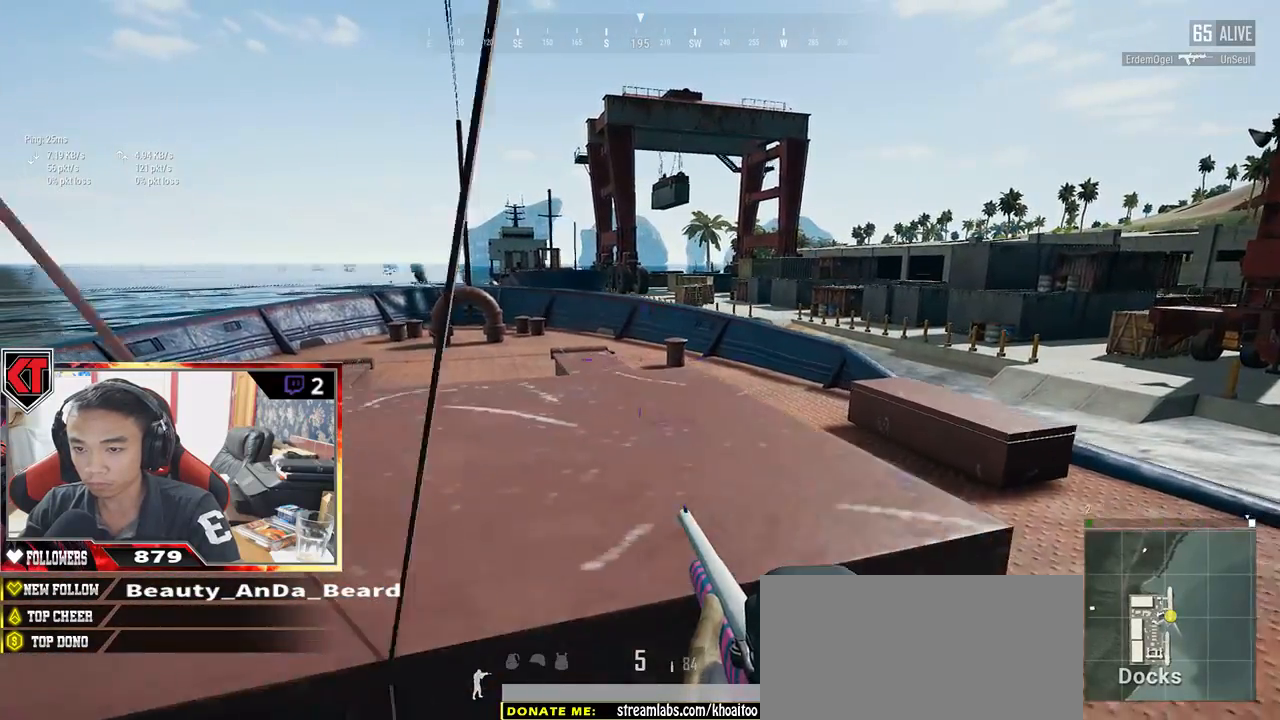
{"keys": ["a"], "mouse": [], "events": []}
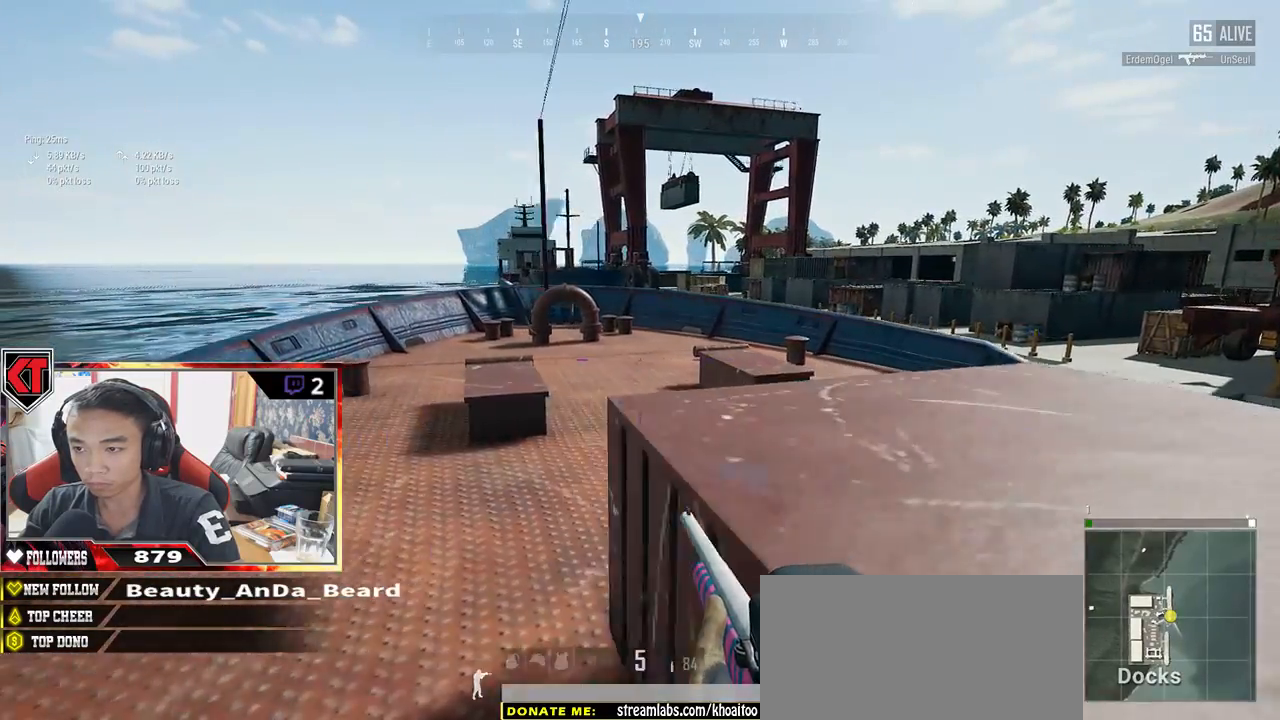
{"keys": ["a", "s"], "mouse": [], "events": [[317, "s", "down"]]}
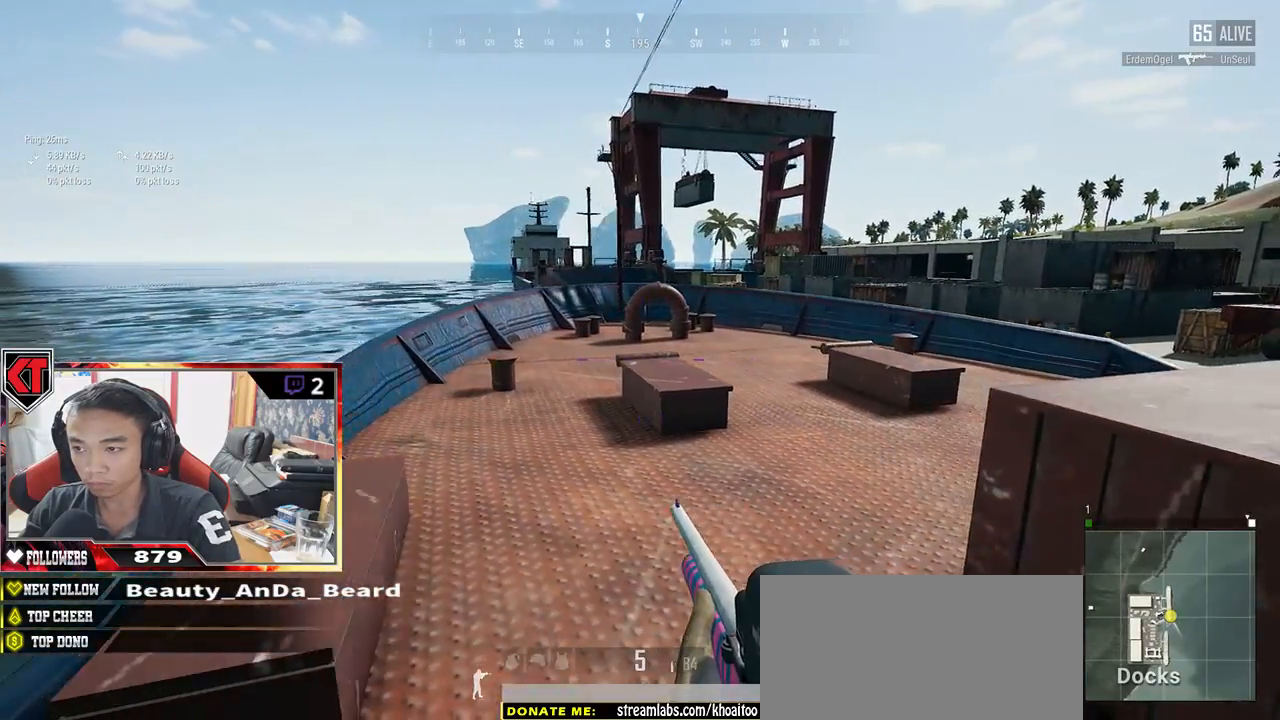
{"keys": ["d", "w"], "mouse": [], "events": [[100, "a", "up"], [133, "d", "down"], [217, "s", "up"], [333, "w", "down"]]}
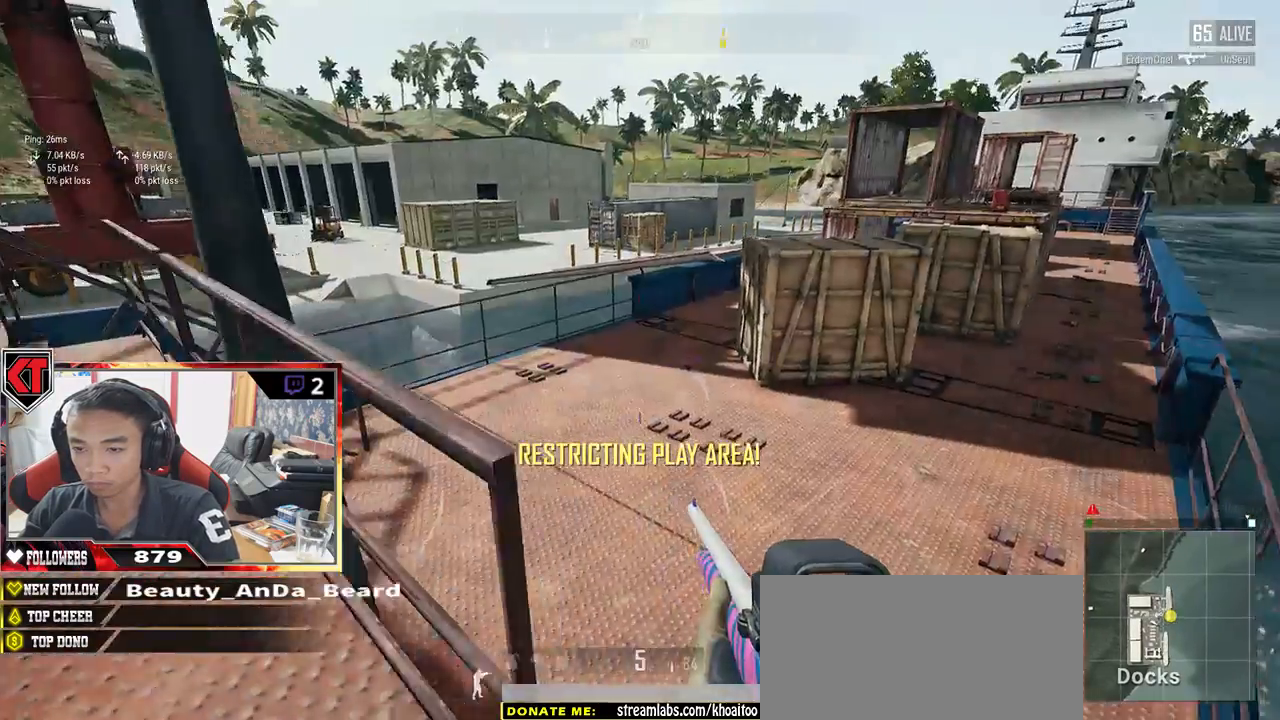
{"keys": ["shift", "w"], "mouse": [], "events": [[17, "d", "up"], [100, "d", "down"], [217, "d", "up"], [367, "shift", "down"]]}
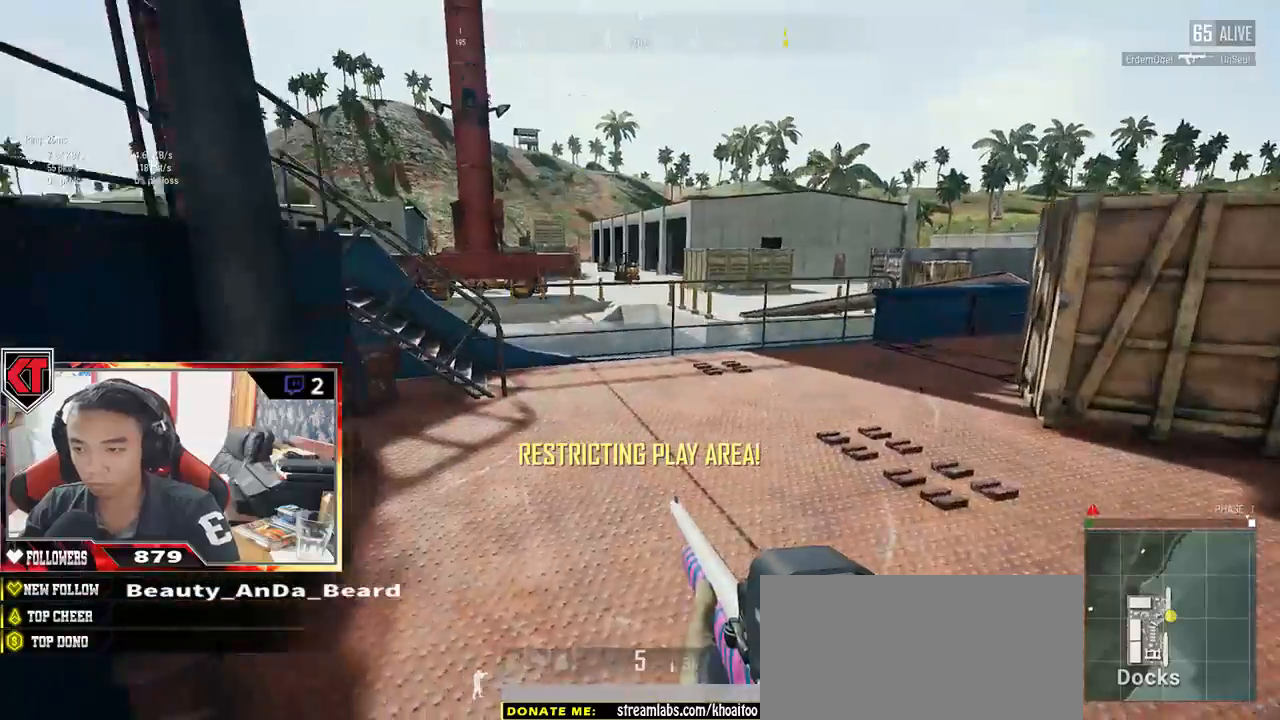
{"keys": ["d", "shift", "w"], "mouse": [], "events": [[250, "d", "down"], [317, "d", "up"], [500, "d", "down"]]}
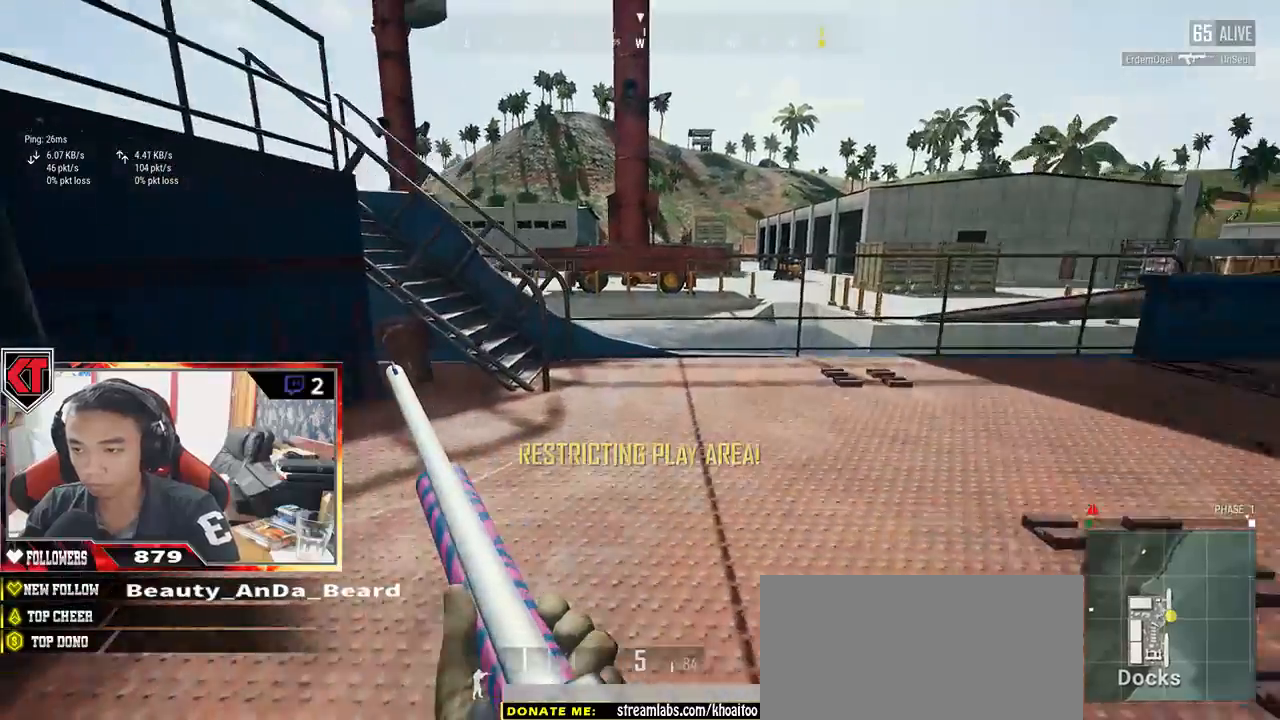
{"keys": ["d", "shift", "w"], "mouse": [], "events": []}
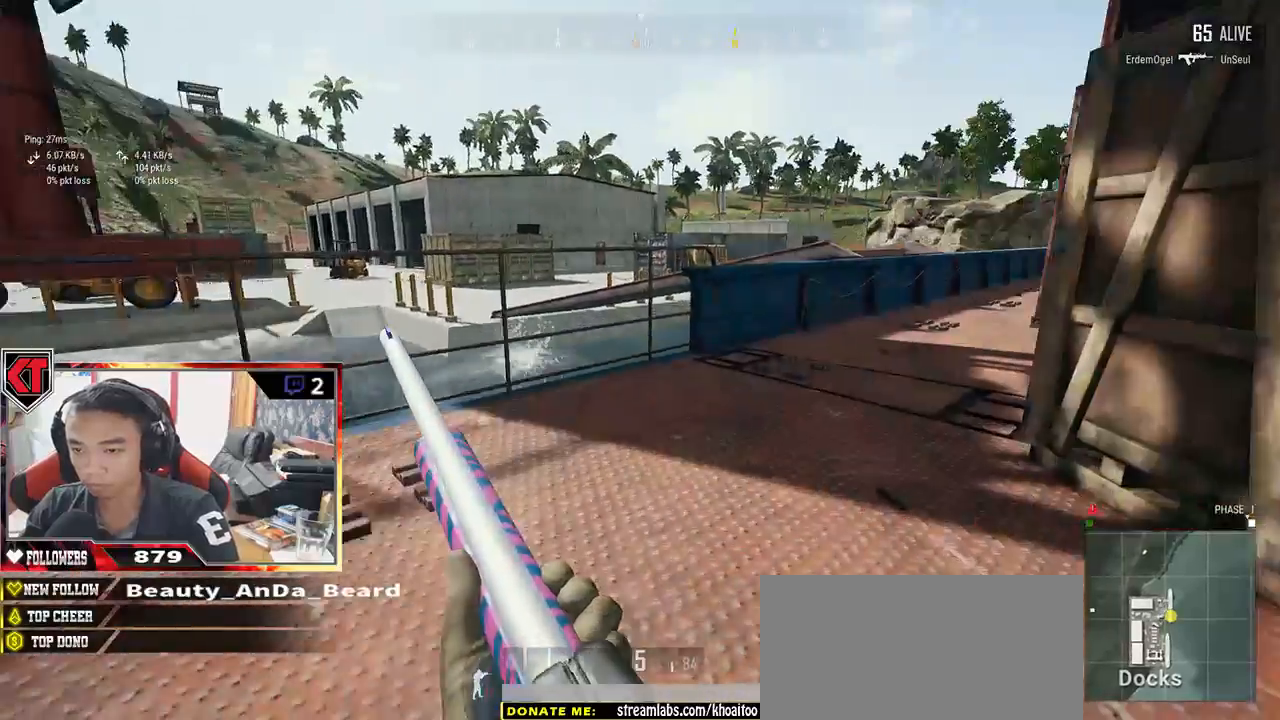
{"keys": ["d", "shift", "w"], "mouse": [], "events": []}
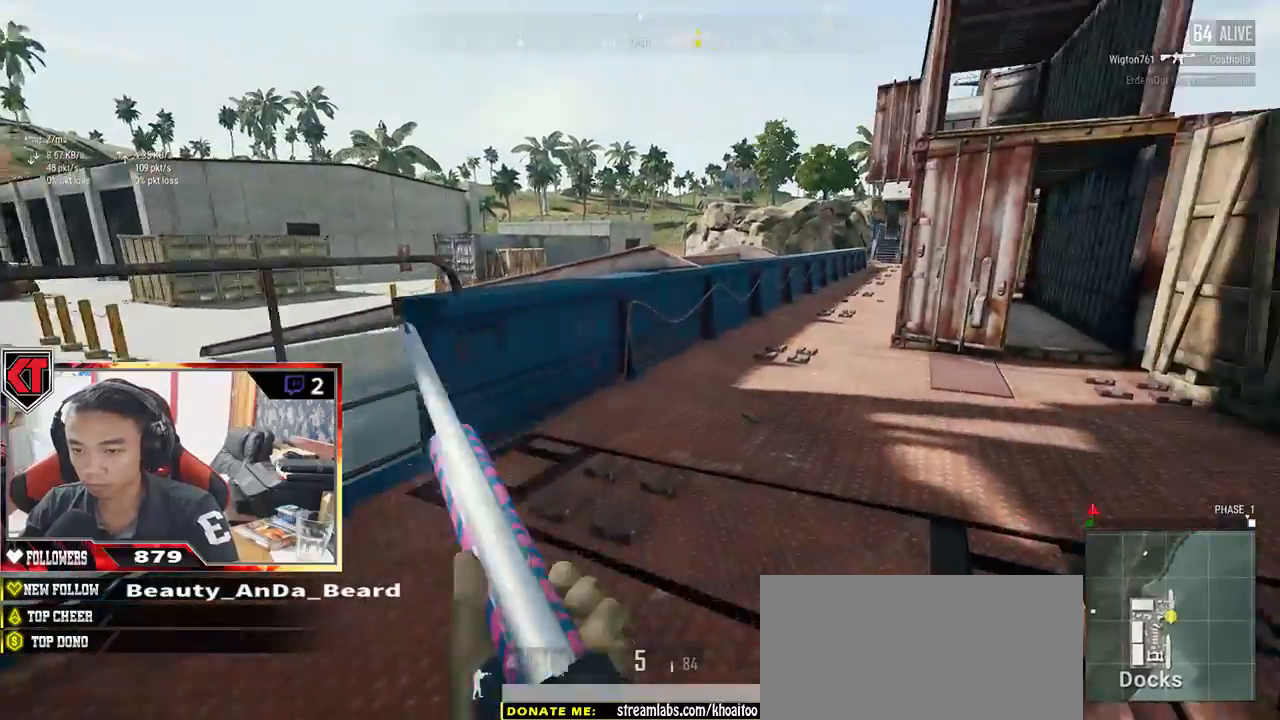
{"keys": ["d", "shift", "w"], "mouse": [], "events": []}
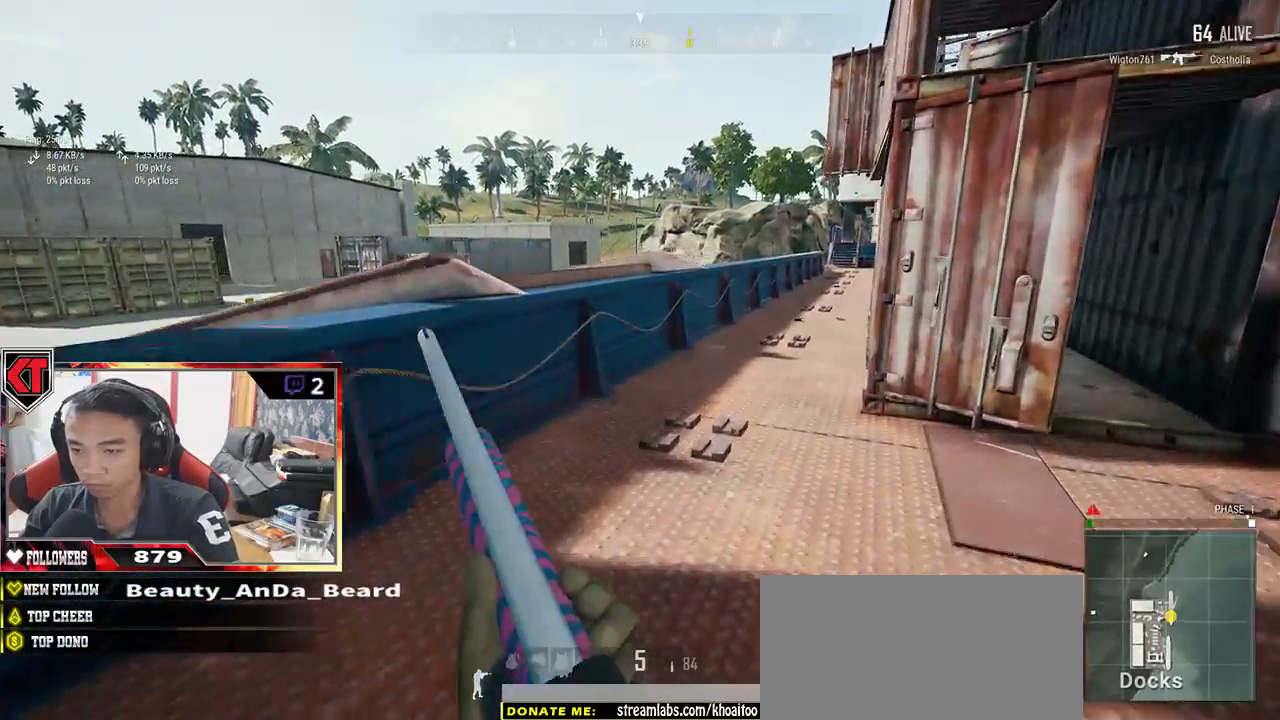
{"keys": ["shift", "w"], "mouse": [], "events": [[317, "d", "up"]]}
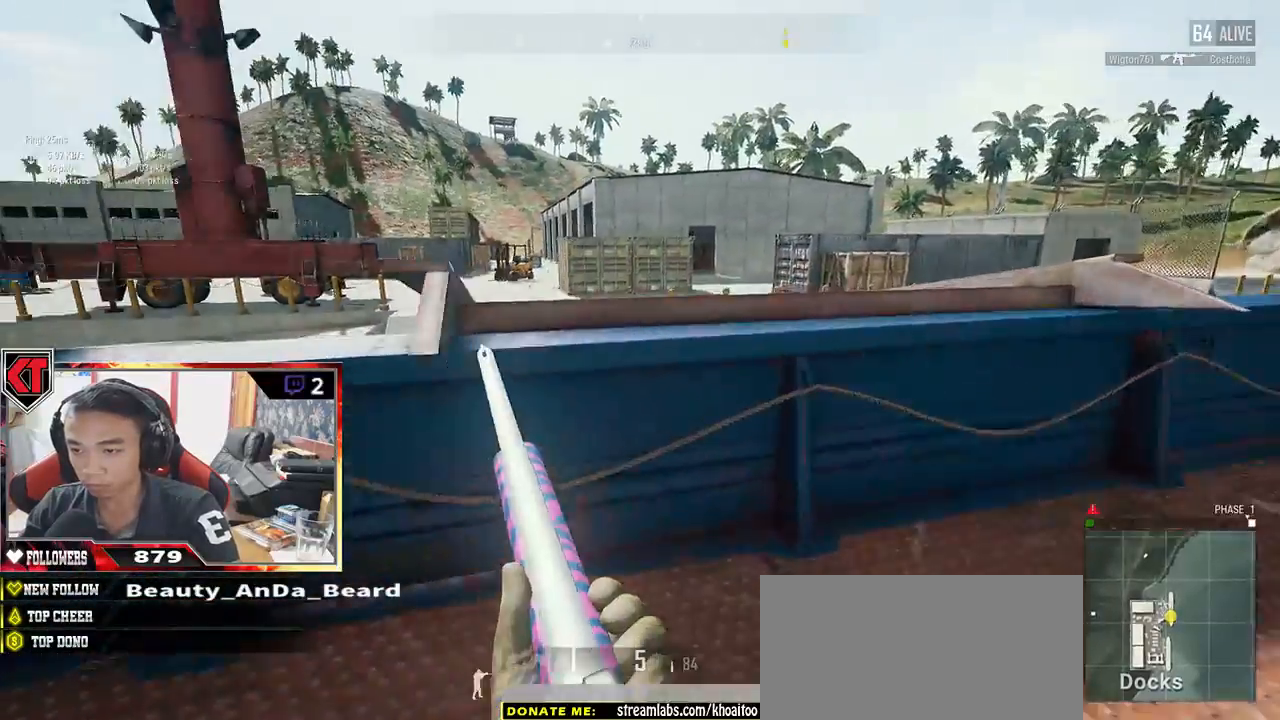
{"keys": ["d", "w"], "mouse": [], "events": [[33, "space", "down"], [200, "shift", "up"], [233, "space", "up"], [267, "d", "down"]]}
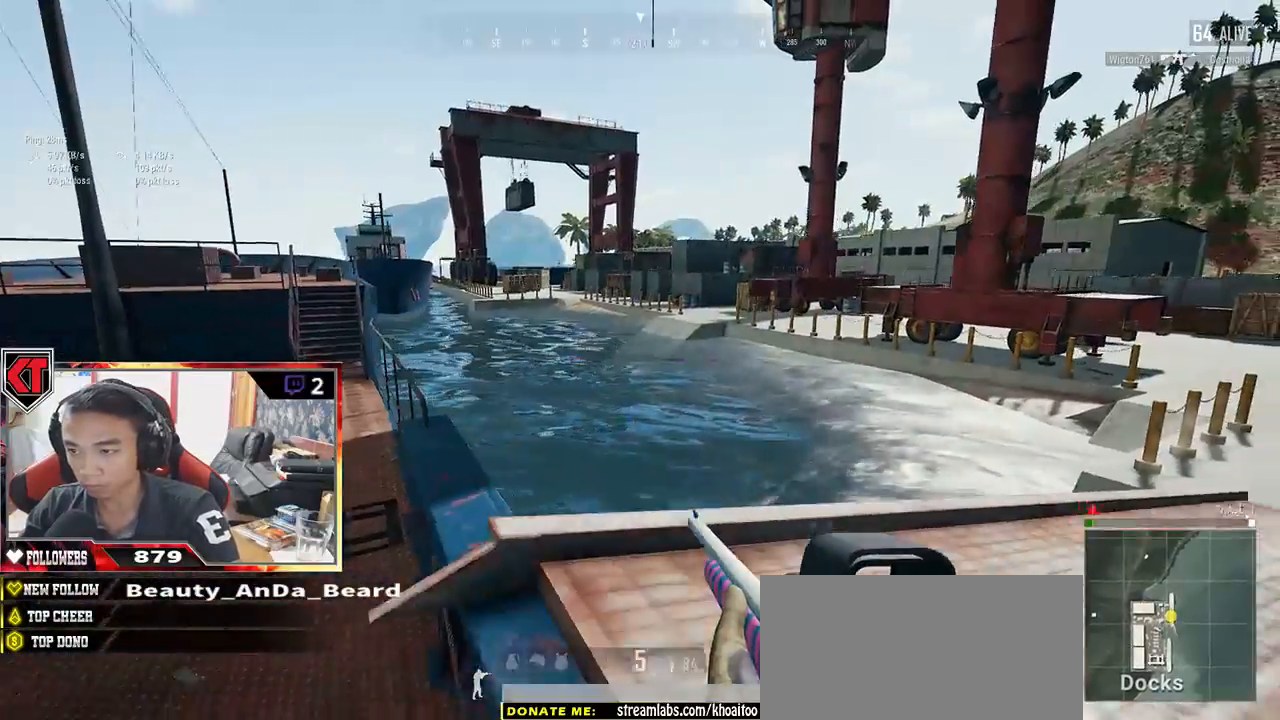
{"keys": ["d", "w"], "mouse": [], "events": [[67, "d", "up"], [350, "d", "down"]]}
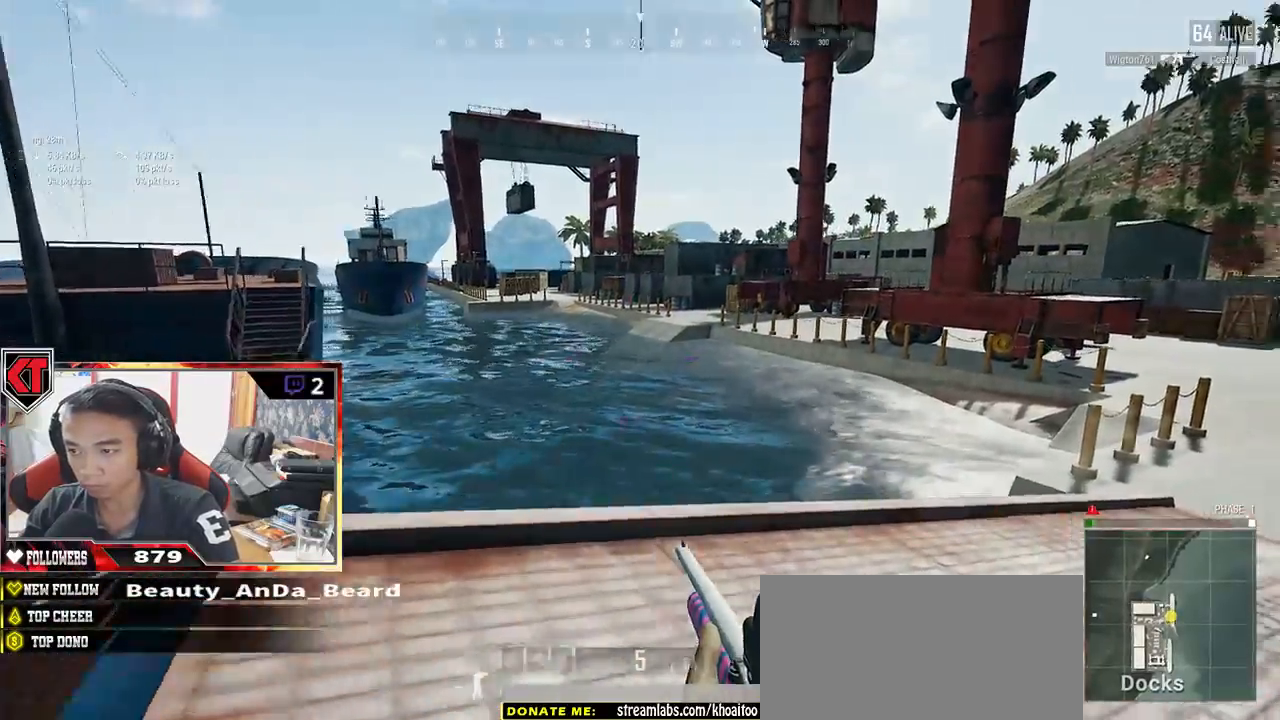
{"keys": ["shift", "w"], "mouse": [], "events": [[33, "shift", "down"], [317, "d", "up"]]}
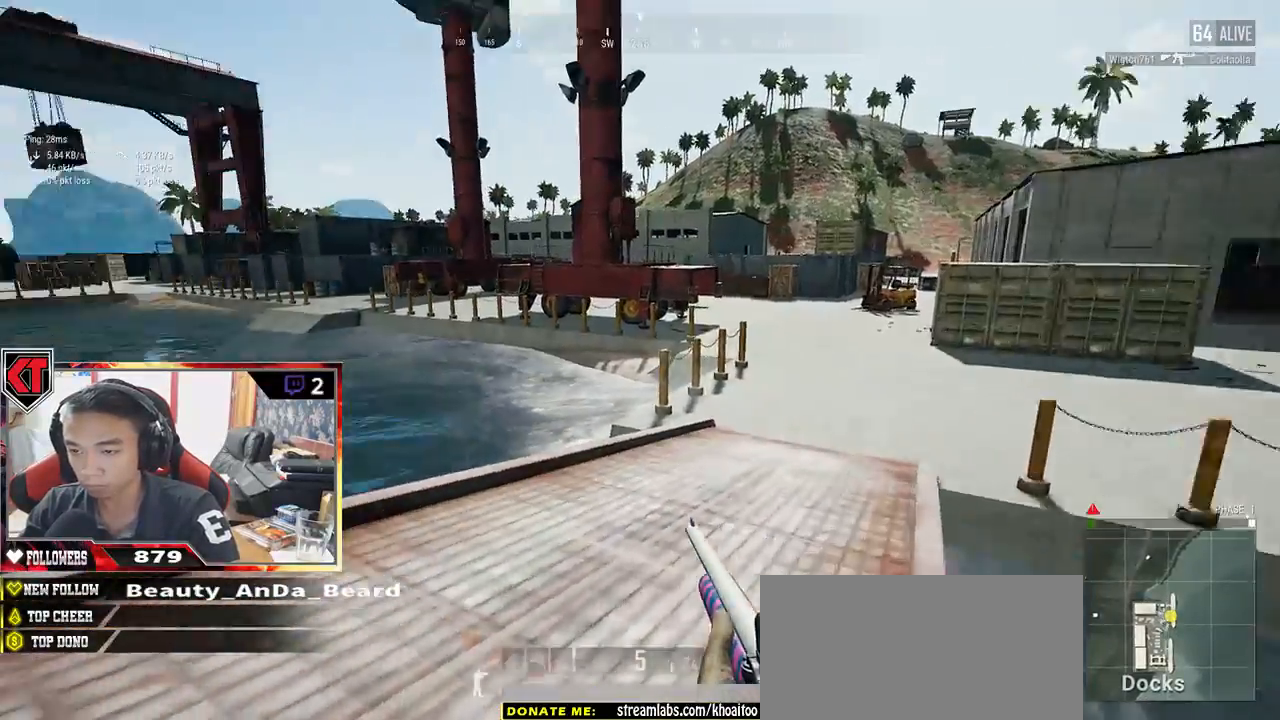
{"keys": ["d", "shift", "w"], "mouse": [], "events": [[283, "d", "down"]]}